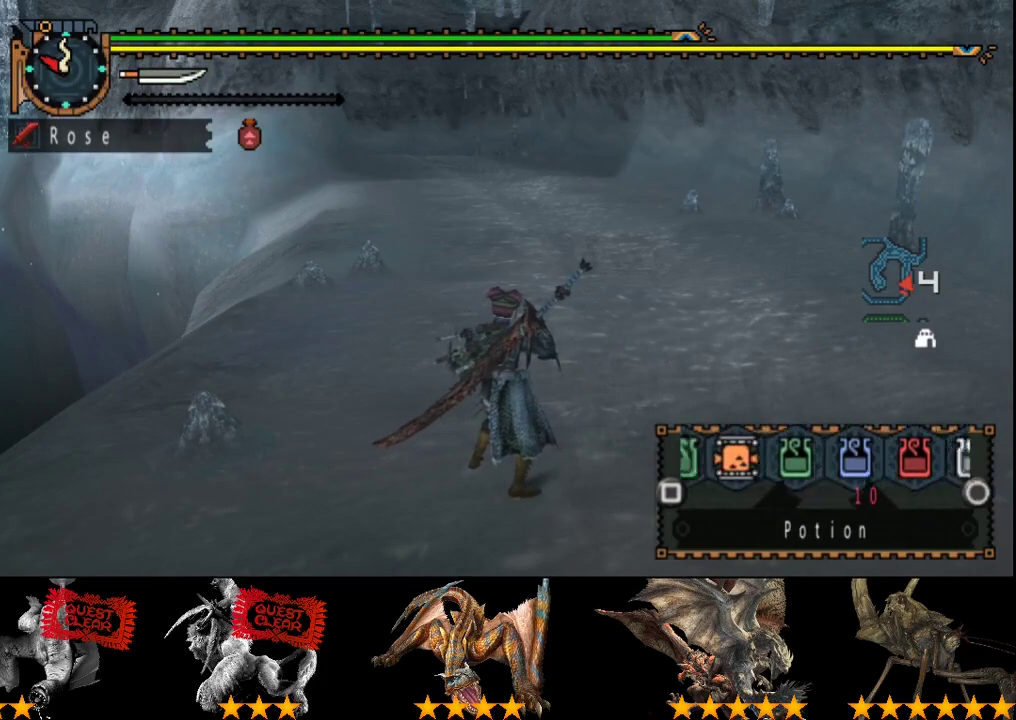
Gameplay with a controller (PlayStation layout); each line is a JSON object with the inputs held at the frame after it. "events" lists button and stick changes between this image and that frame as [ms after this image, input, new state], when the widget could be followed in between. Not read: L3 R3.
{"buttons": ["L2"], "left_stick": "up", "right_stick": "center", "events": [[33, "SQUARE", "down"], [100, "SQUARE", "up"]]}
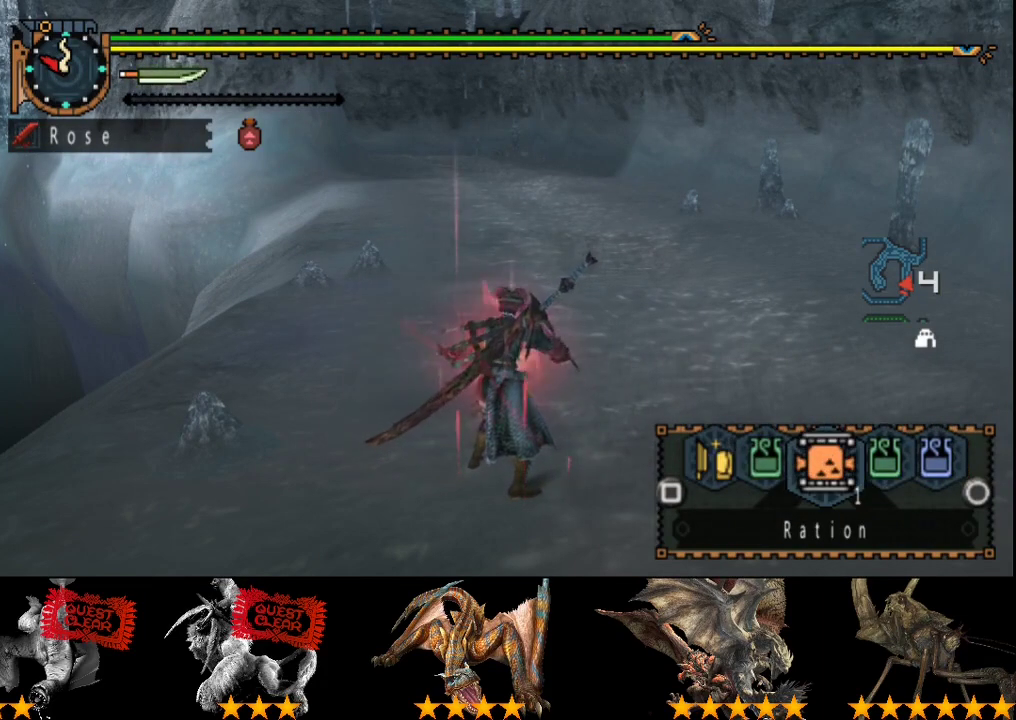
{"buttons": ["L2"], "left_stick": "up", "right_stick": "center", "events": []}
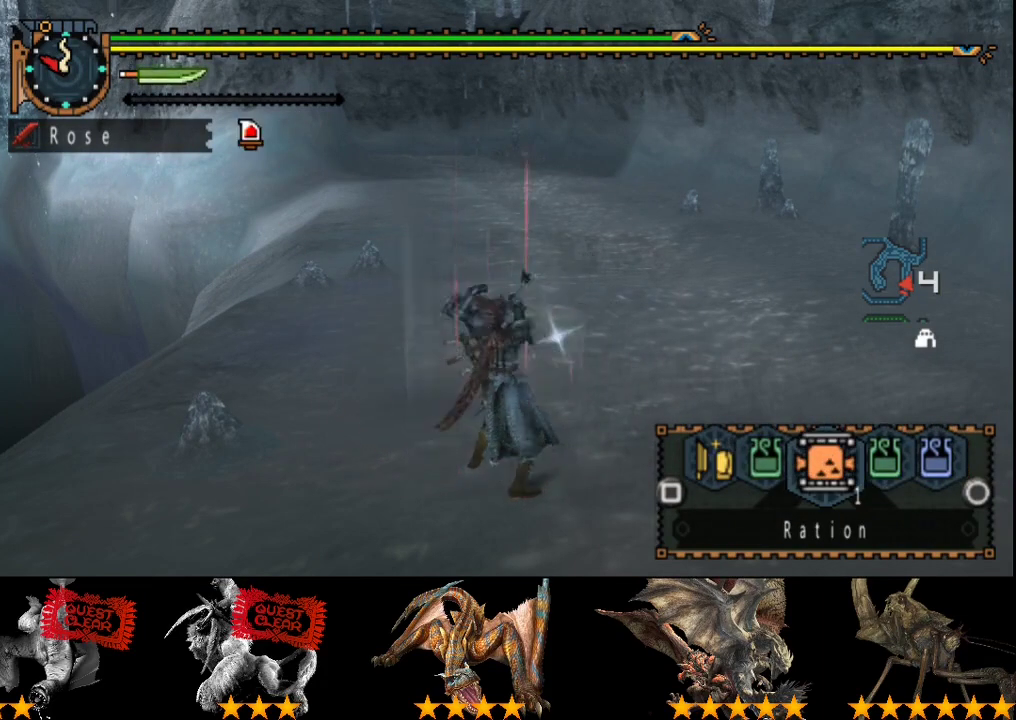
{"buttons": ["L2"], "left_stick": "up", "right_stick": "center", "events": []}
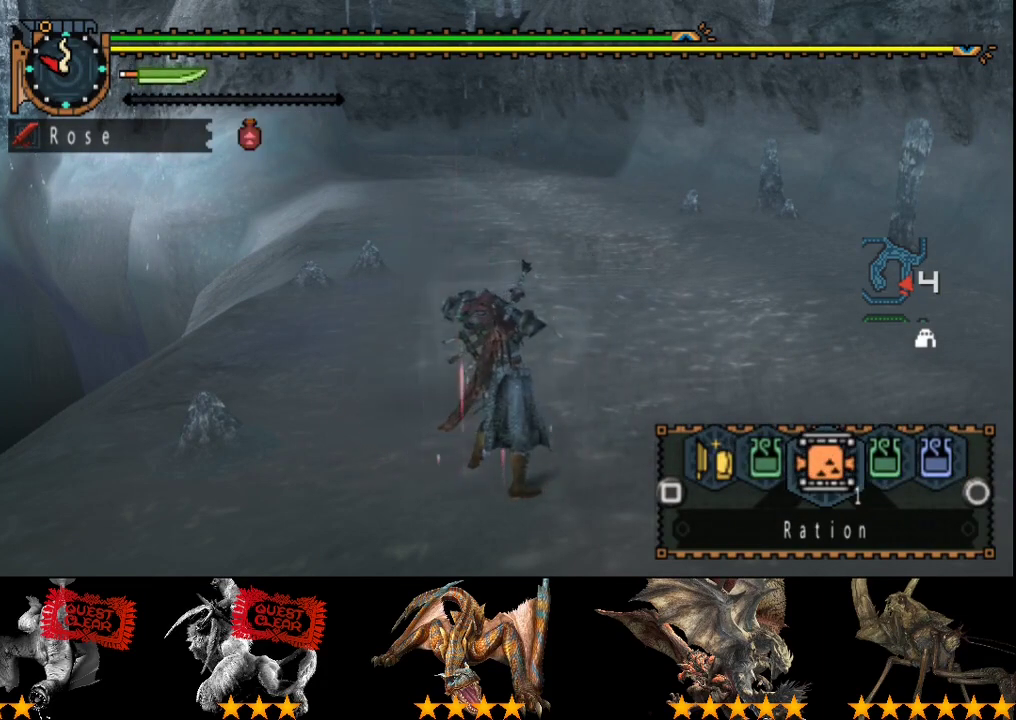
{"buttons": ["L2", "R2"], "left_stick": "up", "right_stick": "center", "events": [[17, "CIRCLE", "down"], [83, "CIRCLE", "up"], [150, "CIRCLE", "down"], [217, "CIRCLE", "up"], [300, "CIRCLE", "down"], [367, "CIRCLE", "up"], [433, "CIRCLE", "down"], [500, "CIRCLE", "up"], [500, "R2", "down"]]}
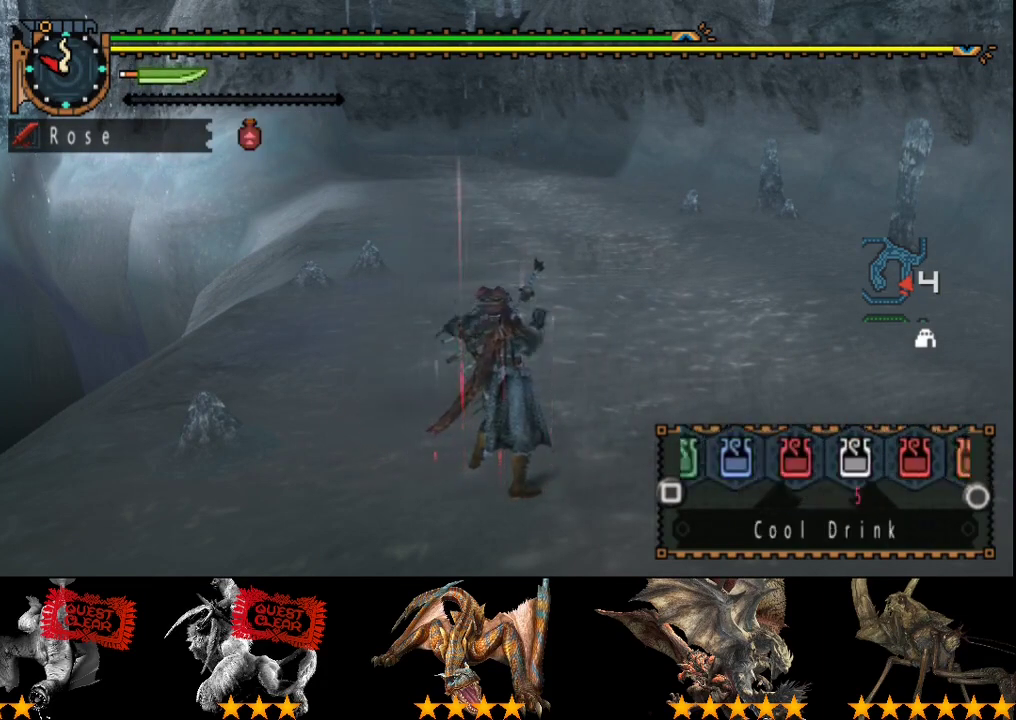
{"buttons": ["L2", "R2"], "left_stick": "up", "right_stick": "center", "events": [[100, "CIRCLE", "down"], [200, "CIRCLE", "up"], [433, "CIRCLE", "down"], [500, "CIRCLE", "up"]]}
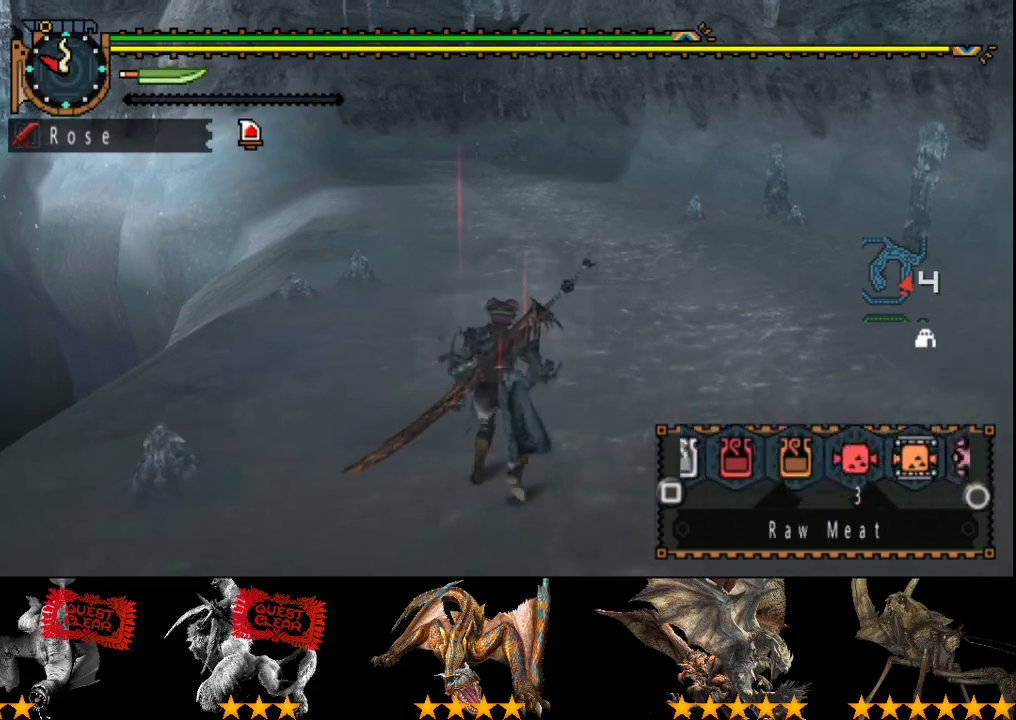
{"buttons": ["L2", "R2"], "left_stick": "up", "right_stick": "center", "events": [[100, "CIRCLE", "down"], [167, "CIRCLE", "up"], [267, "CIRCLE", "down"], [333, "CIRCLE", "up"]]}
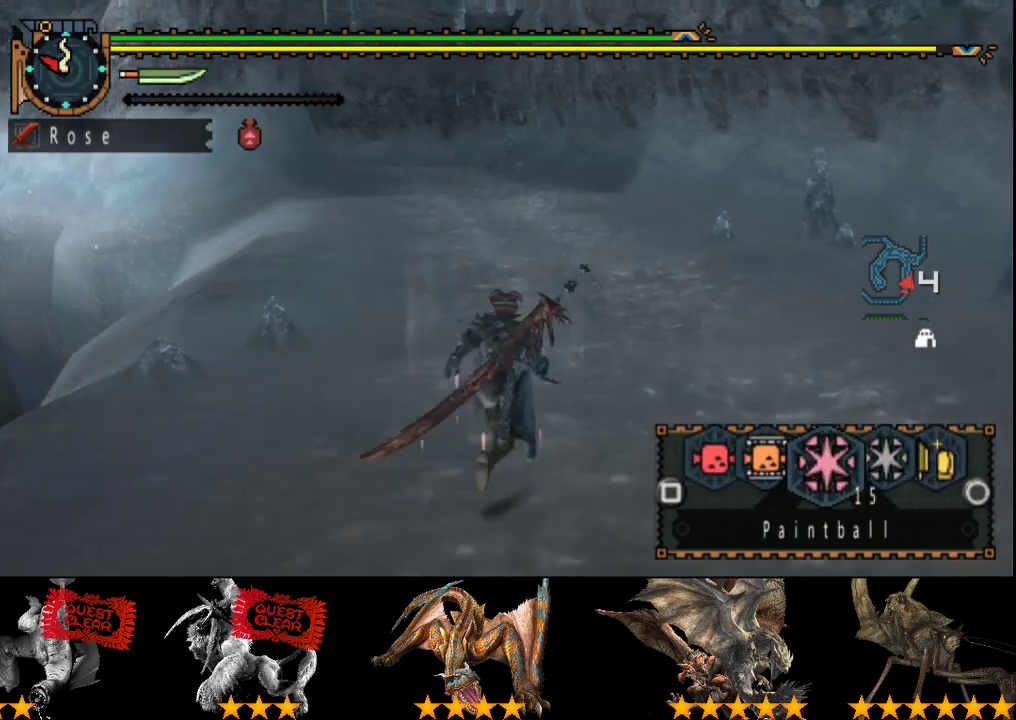
{"buttons": ["L2", "R2"], "left_stick": "up", "right_stick": "center", "events": [[33, "CIRCLE", "down"], [133, "CIRCLE", "up"], [400, "CIRCLE", "down"], [467, "CIRCLE", "up"]]}
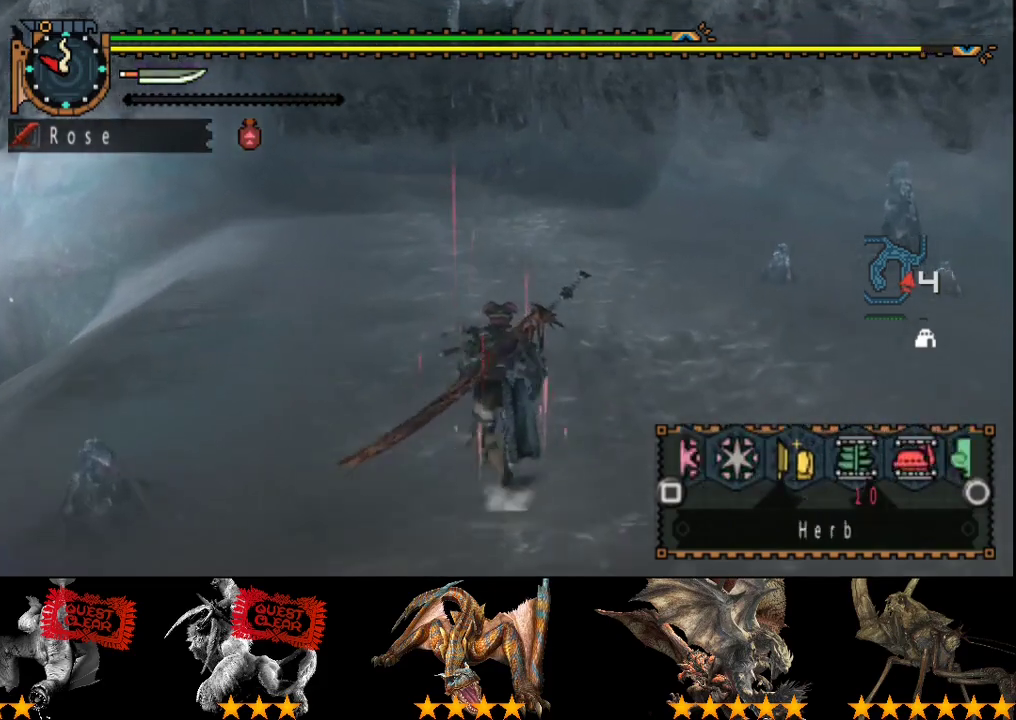
{"buttons": ["L2", "R2"], "left_stick": "up", "right_stick": "center", "events": []}
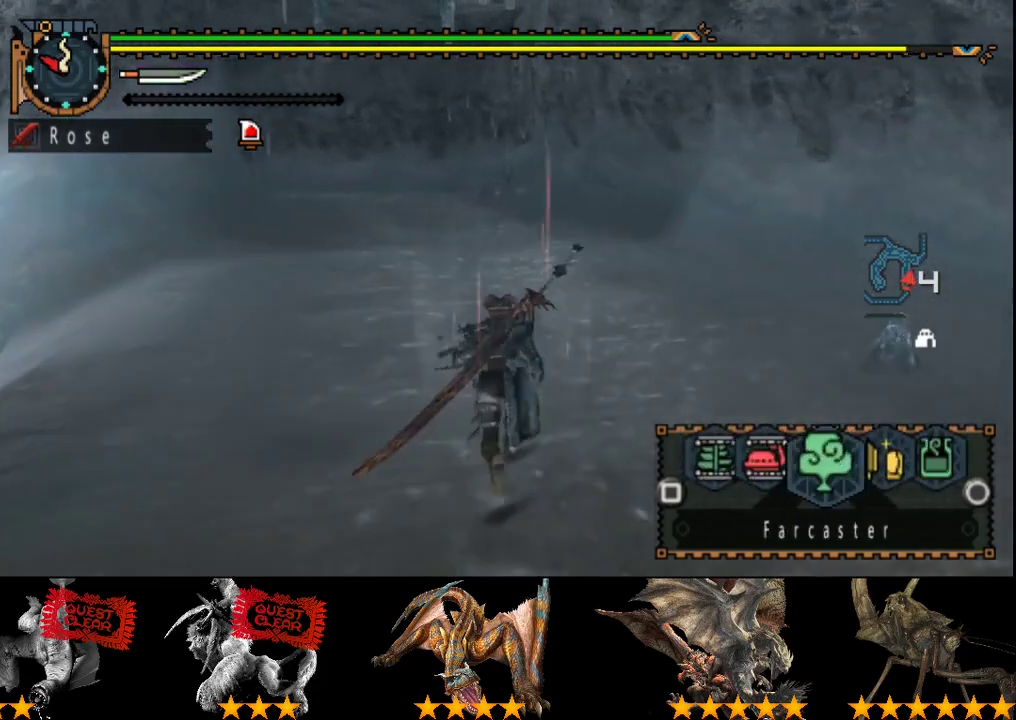
{"buttons": ["R2"], "left_stick": "up", "right_stick": "center", "events": [[33, "SQUARE", "down"], [117, "SQUARE", "up"], [200, "L2", "up"]]}
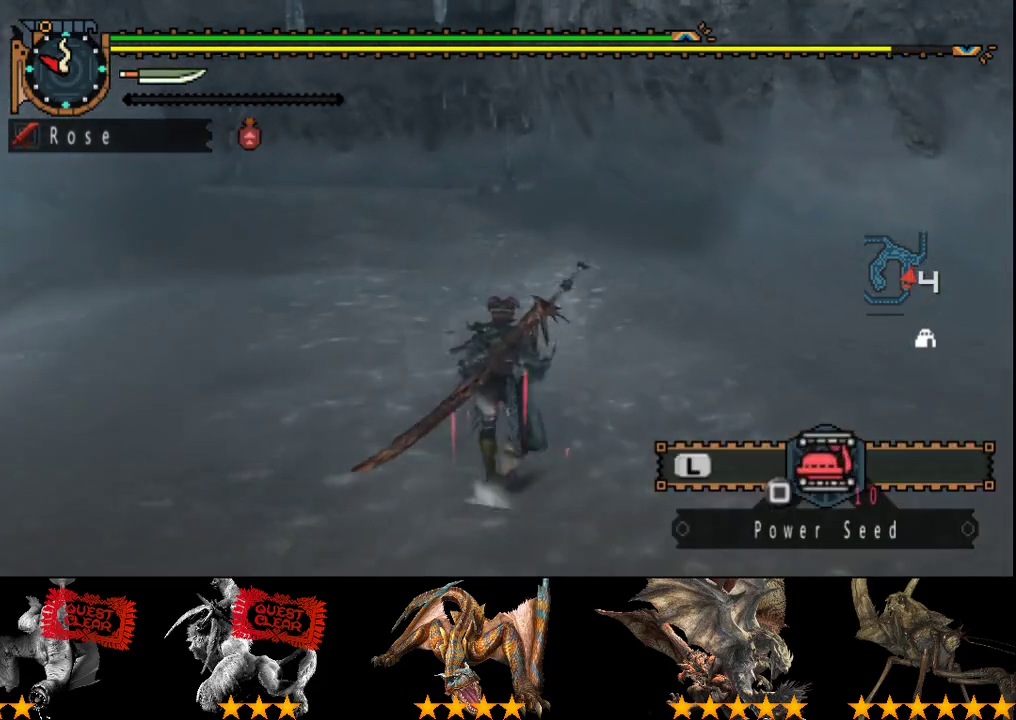
{"buttons": ["R2"], "left_stick": "up", "right_stick": "center", "events": []}
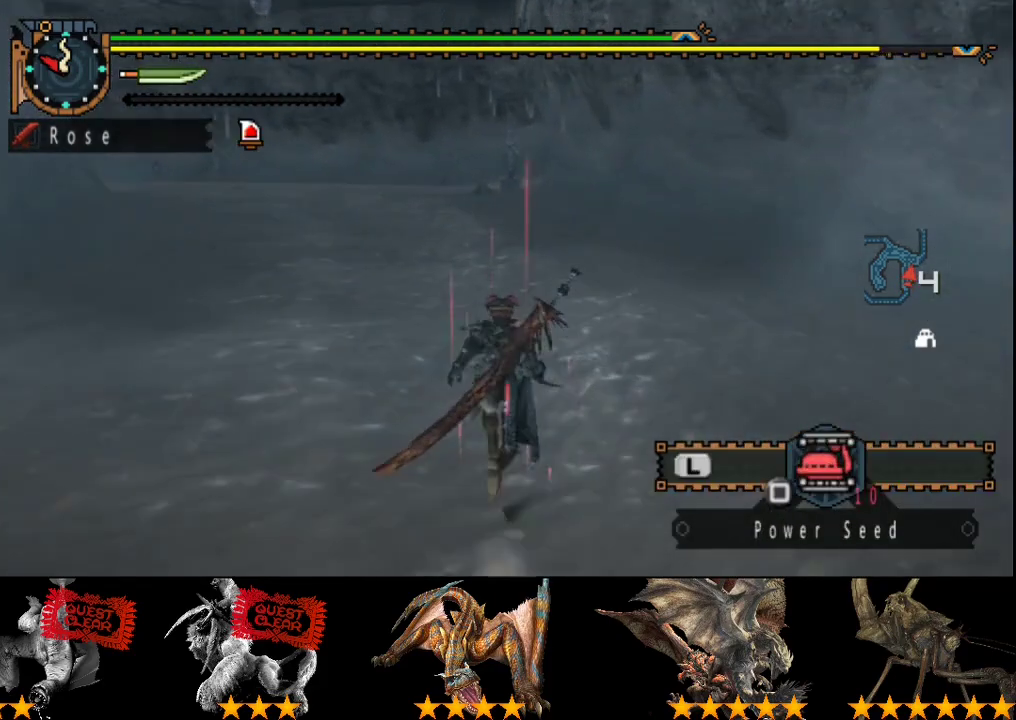
{"buttons": ["R2"], "left_stick": "up", "right_stick": "center", "events": []}
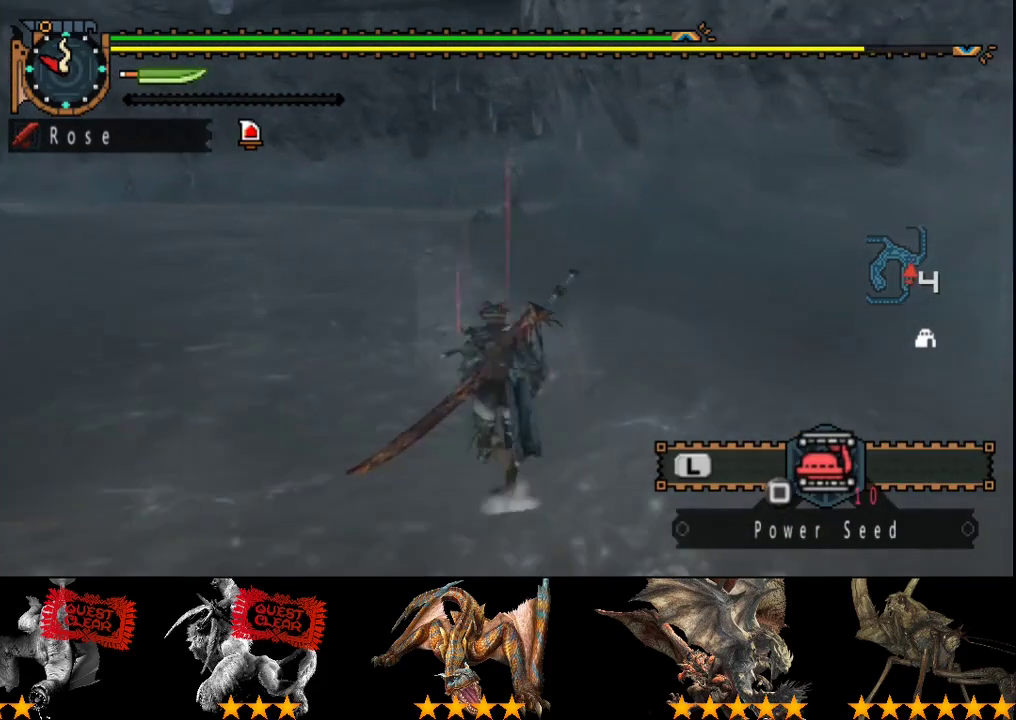
{"buttons": ["R2"], "left_stick": "up", "right_stick": "center", "events": []}
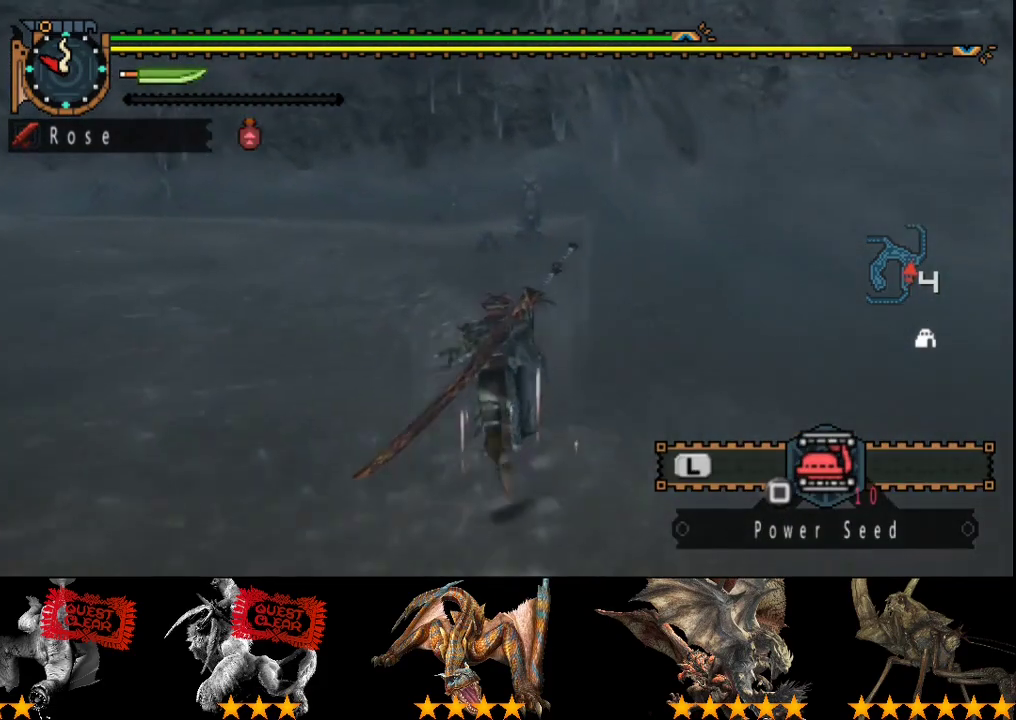
{"buttons": ["R2"], "left_stick": "up", "right_stick": "center", "events": []}
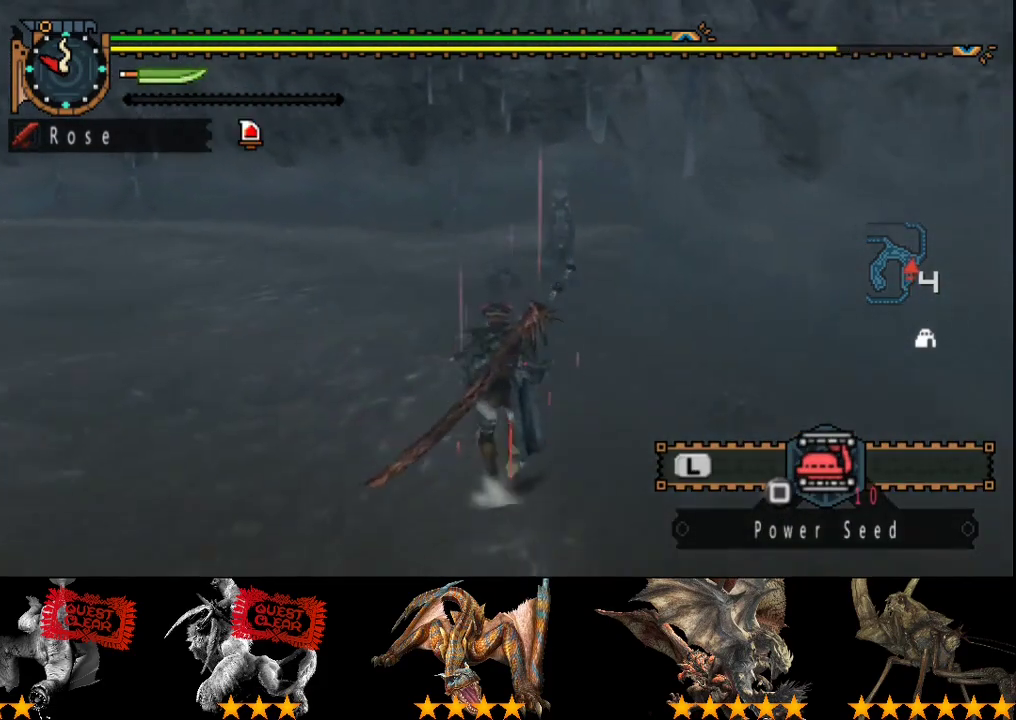
{"buttons": ["R2"], "left_stick": "up", "right_stick": "right", "events": [[467, "right_stick", "right"]]}
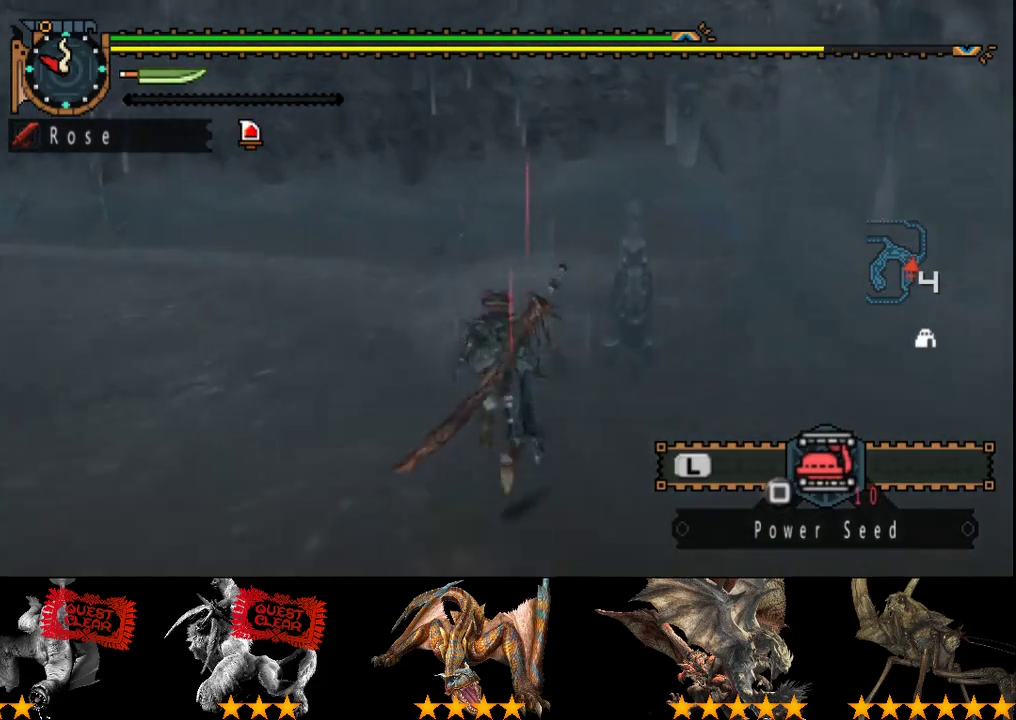
{"buttons": ["R2"], "left_stick": "up", "right_stick": "right", "events": [[167, "right_stick", "center"], [233, "right_stick", "right"], [367, "right_stick", "center"], [433, "right_stick", "right"]]}
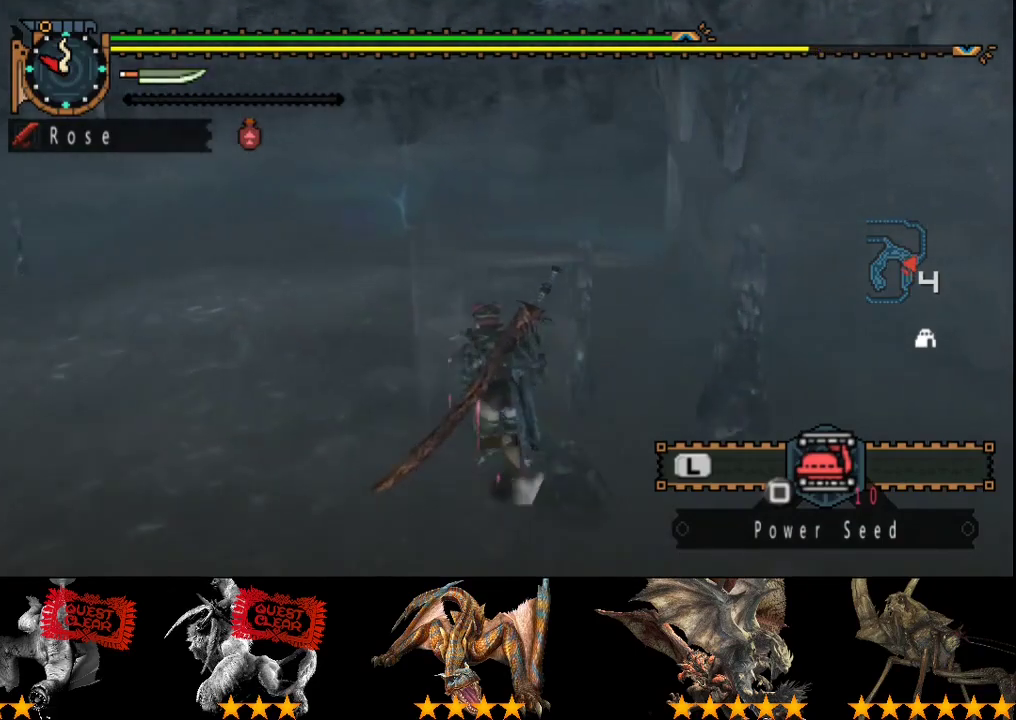
{"buttons": ["R2"], "left_stick": "up-left", "right_stick": "center", "events": [[100, "right_stick", "center"], [167, "right_stick", "right"], [333, "right_stick", "center"], [467, "left_stick", "up-left"]]}
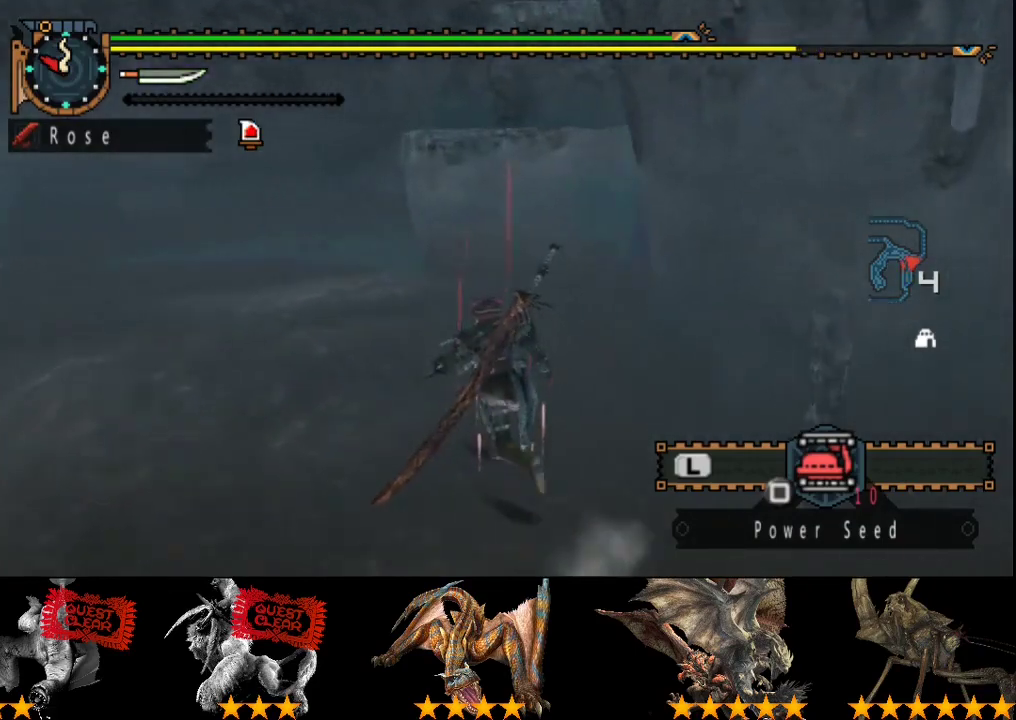
{"buttons": ["R2"], "left_stick": "up", "right_stick": "center", "events": [[167, "right_stick", "right"], [200, "left_stick", "up"], [300, "right_stick", "center"]]}
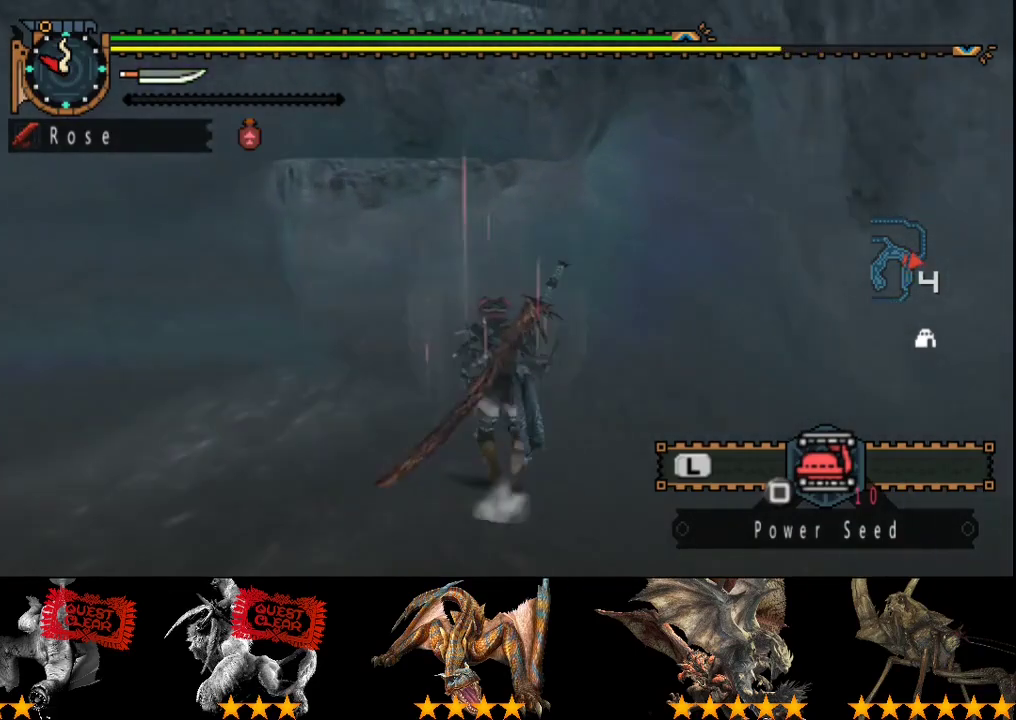
{"buttons": ["L2", "R2"], "left_stick": "up-left", "right_stick": "center", "events": [[450, "left_stick", "up-left"], [483, "L2", "down"]]}
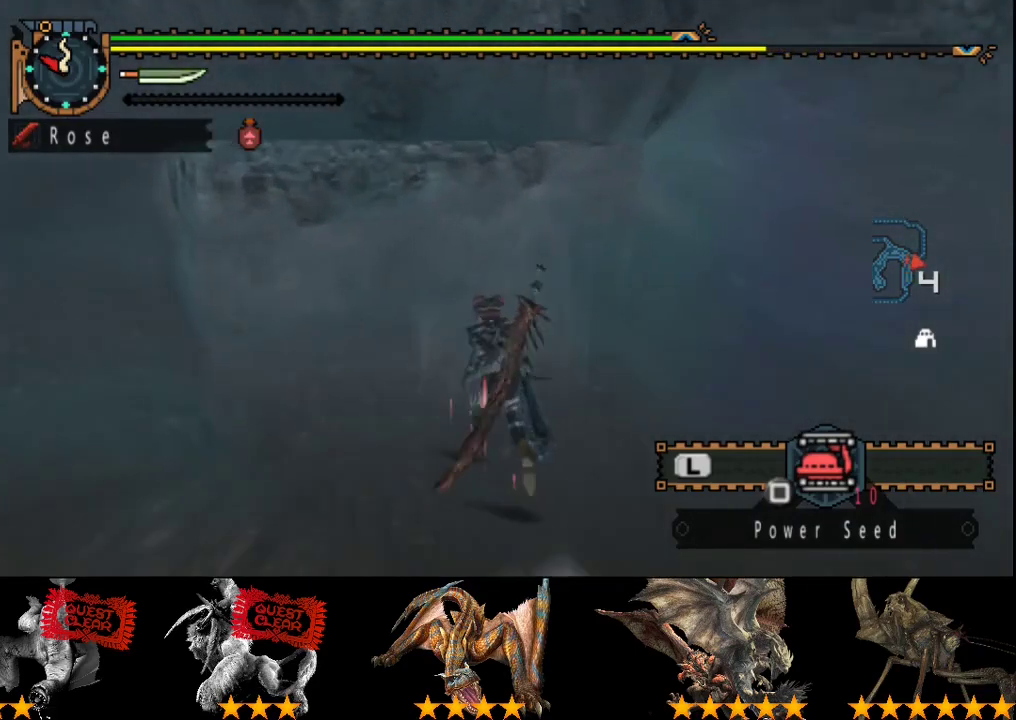
{"buttons": ["CIRCLE"], "left_stick": "up", "right_stick": "center", "events": [[50, "CIRCLE", "down"], [117, "L2", "up"], [150, "left_stick", "up"], [250, "CIRCLE", "up"], [350, "R2", "up"], [417, "CIRCLE", "down"]]}
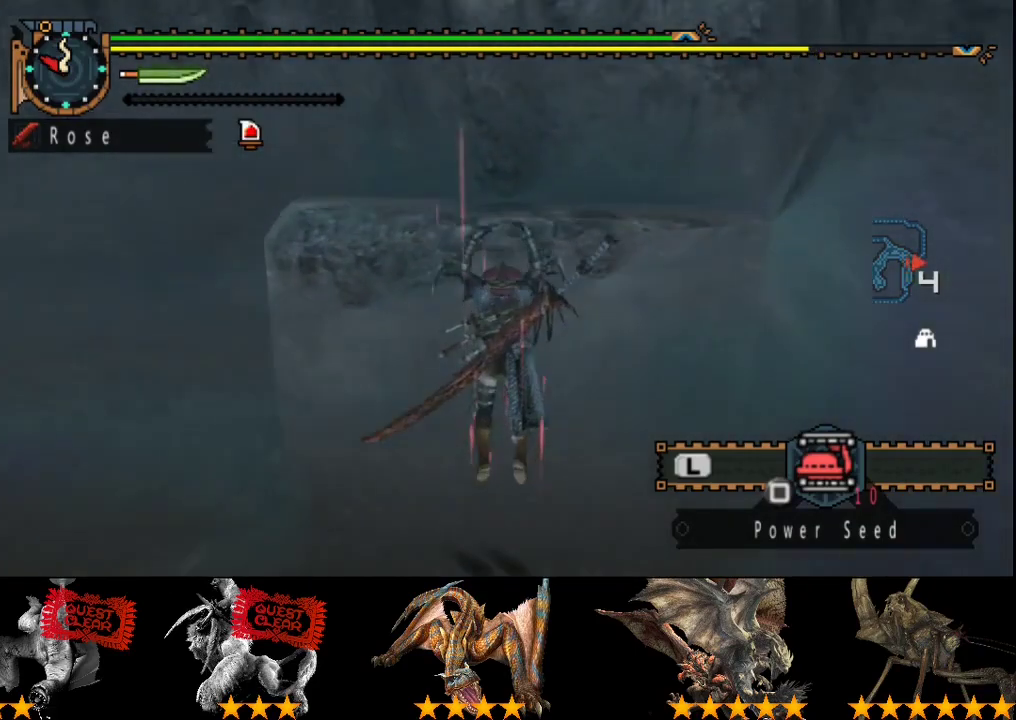
{"buttons": [], "left_stick": "up", "right_stick": "center", "events": [[17, "CIRCLE", "up"], [83, "CIRCLE", "down"], [183, "CIRCLE", "up"], [233, "CIRCLE", "down"], [317, "CIRCLE", "up"], [383, "CIRCLE", "down"], [483, "CIRCLE", "up"]]}
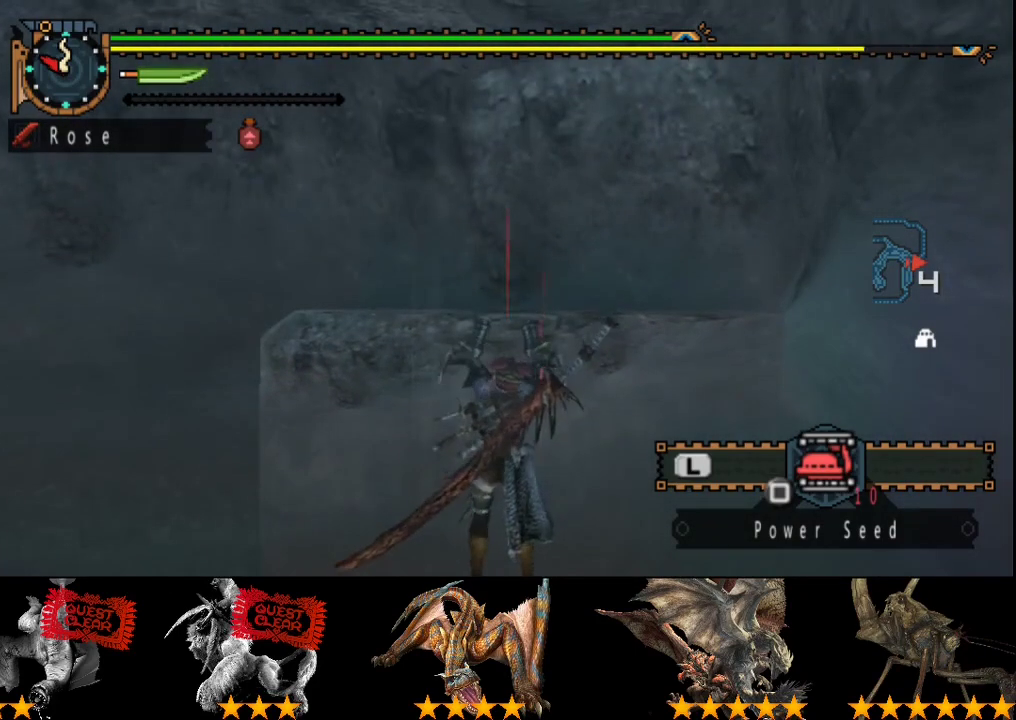
{"buttons": ["R2"], "left_stick": "up", "right_stick": "center", "events": [[500, "R2", "down"]]}
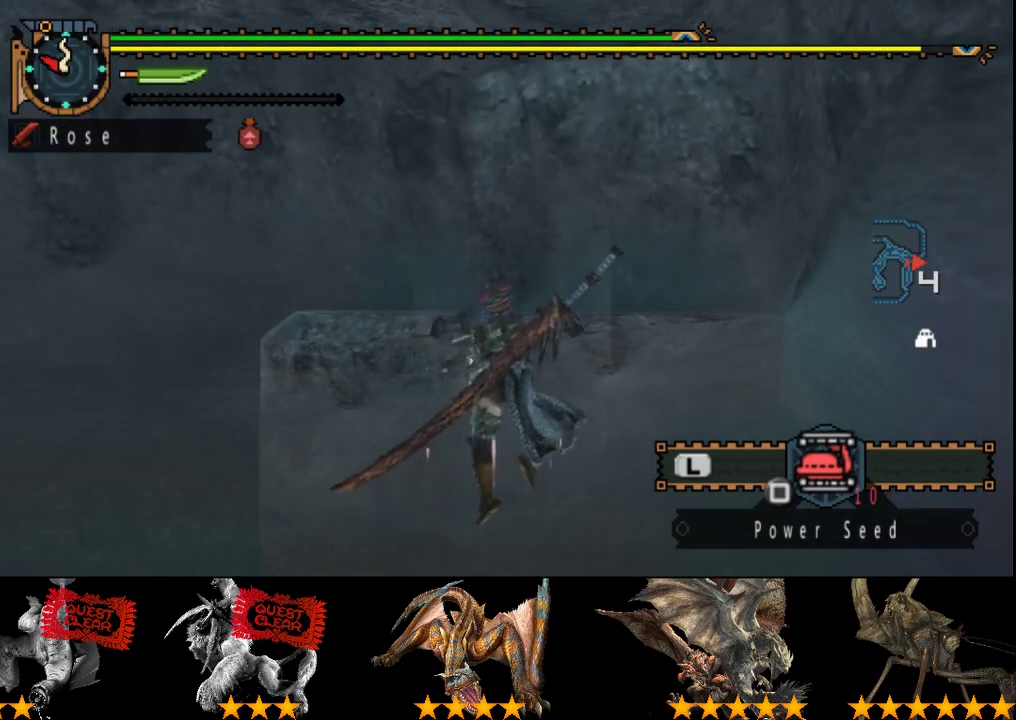
{"buttons": ["R2"], "left_stick": "up", "right_stick": "center", "events": []}
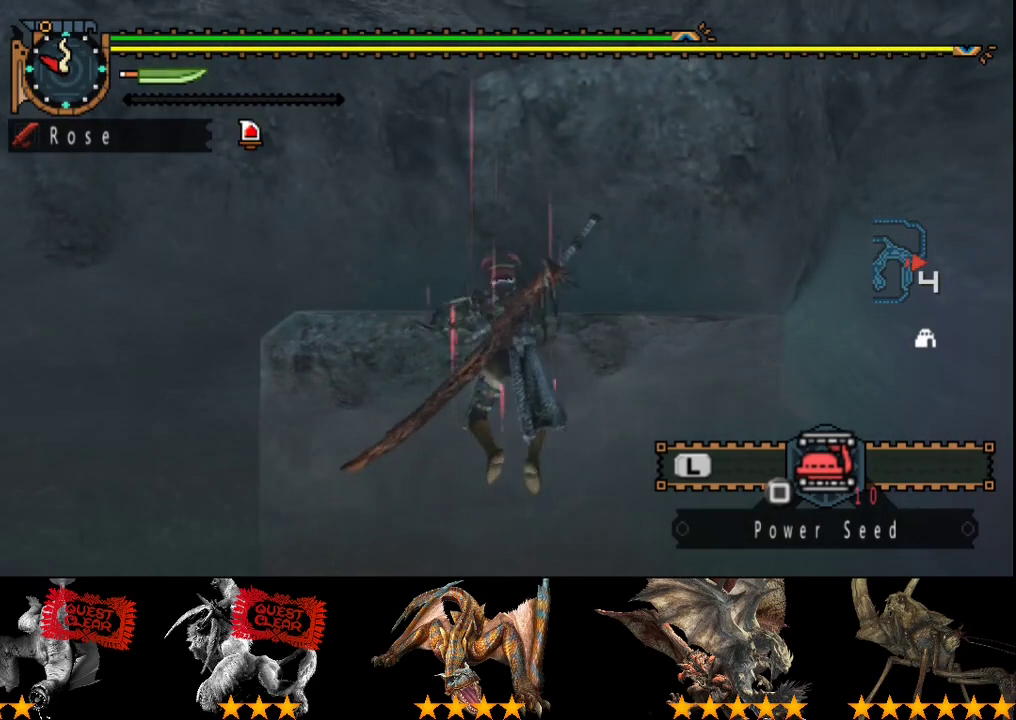
{"buttons": ["R2"], "left_stick": "up", "right_stick": "center", "events": []}
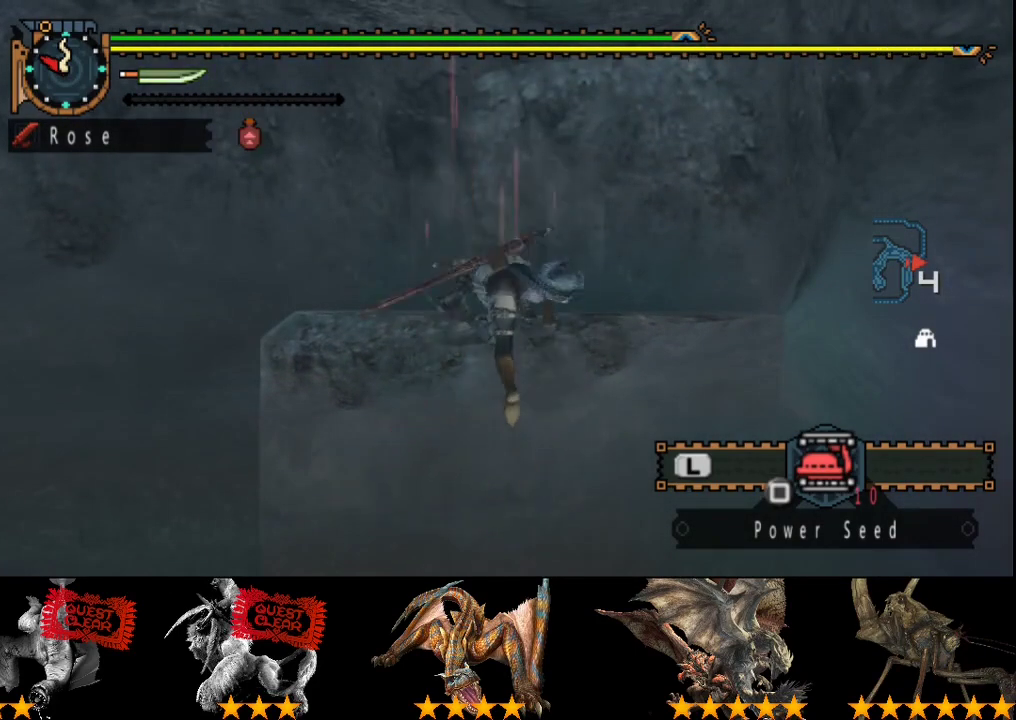
{"buttons": ["R2"], "left_stick": "up-right", "right_stick": "center", "events": [[450, "left_stick", "up-right"]]}
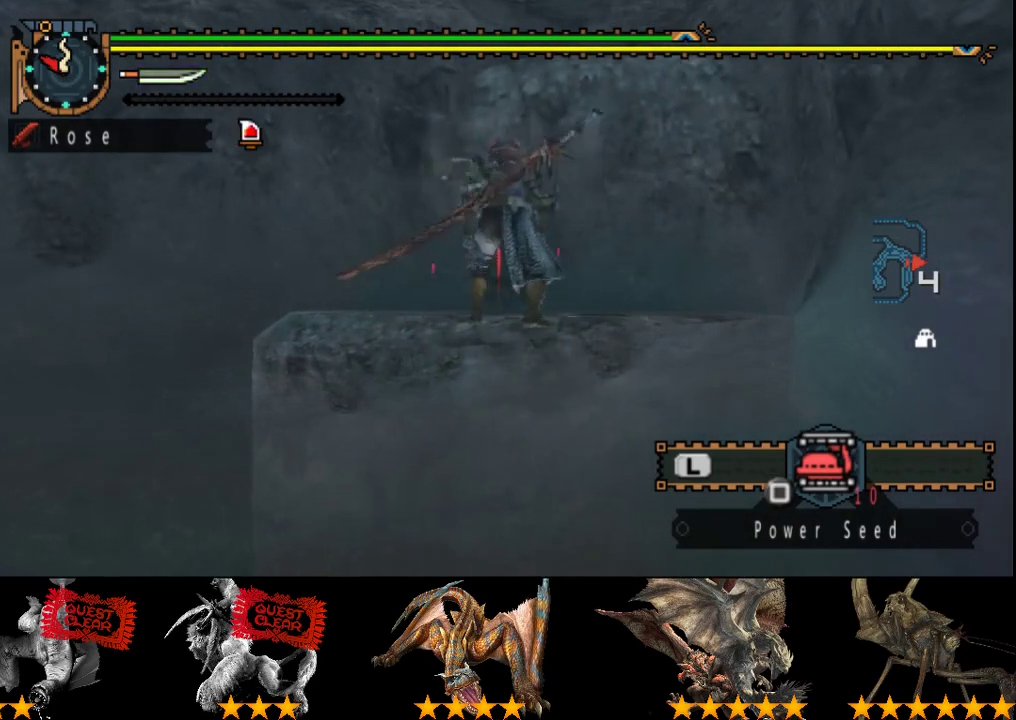
{"buttons": ["CIRCLE", "R2"], "left_stick": "up", "right_stick": "center", "events": [[317, "left_stick", "up"], [333, "CIRCLE", "down"], [433, "CIRCLE", "up"], [500, "CIRCLE", "down"]]}
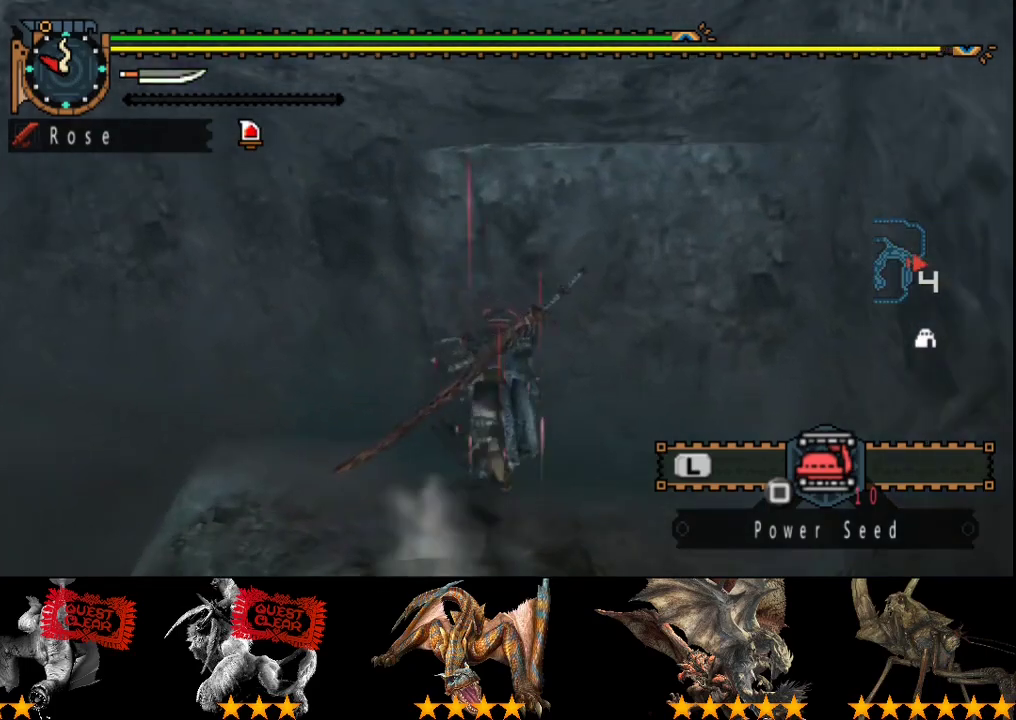
{"buttons": ["CIRCLE"], "left_stick": "up", "right_stick": "center", "events": [[100, "CIRCLE", "up"], [100, "R2", "up"], [200, "CIRCLE", "down"], [267, "CIRCLE", "up"], [367, "CIRCLE", "down"], [433, "CIRCLE", "up"], [500, "CIRCLE", "down"]]}
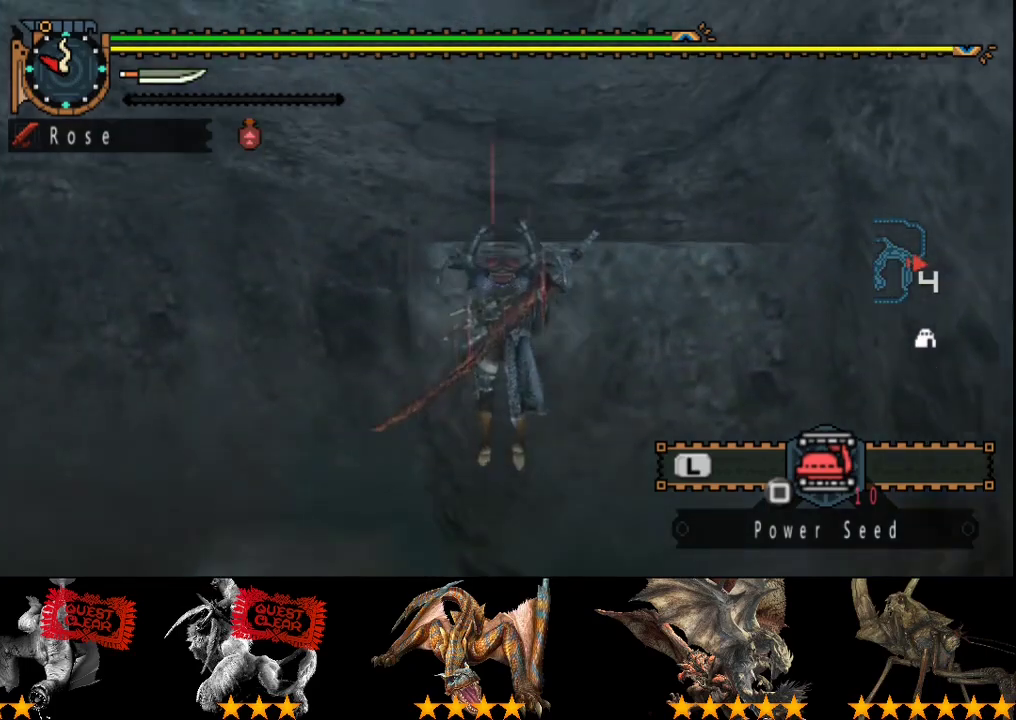
{"buttons": ["CIRCLE"], "left_stick": "center", "right_stick": "center", "events": [[100, "CIRCLE", "up"], [167, "CIRCLE", "down"], [267, "CIRCLE", "up"], [367, "CIRCLE", "down"], [500, "left_stick", "center"]]}
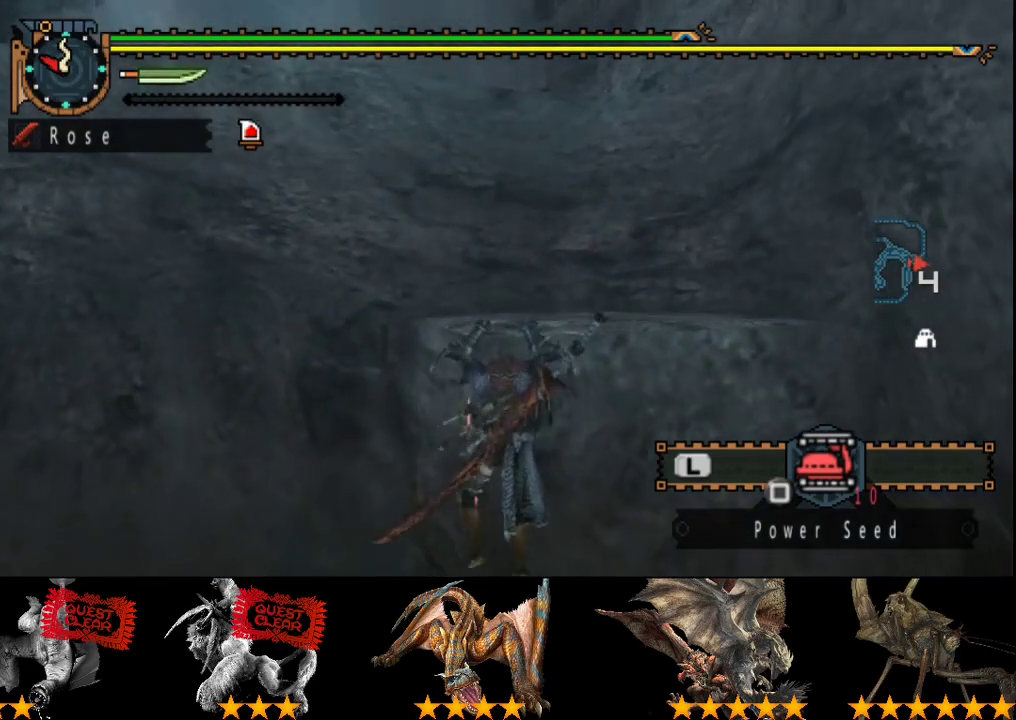
{"buttons": ["DPAD_RIGHT"], "left_stick": "center", "right_stick": "center", "events": [[33, "CIRCLE", "up"], [167, "START", "down"], [317, "START", "up"], [450, "DPAD_RIGHT", "down"]]}